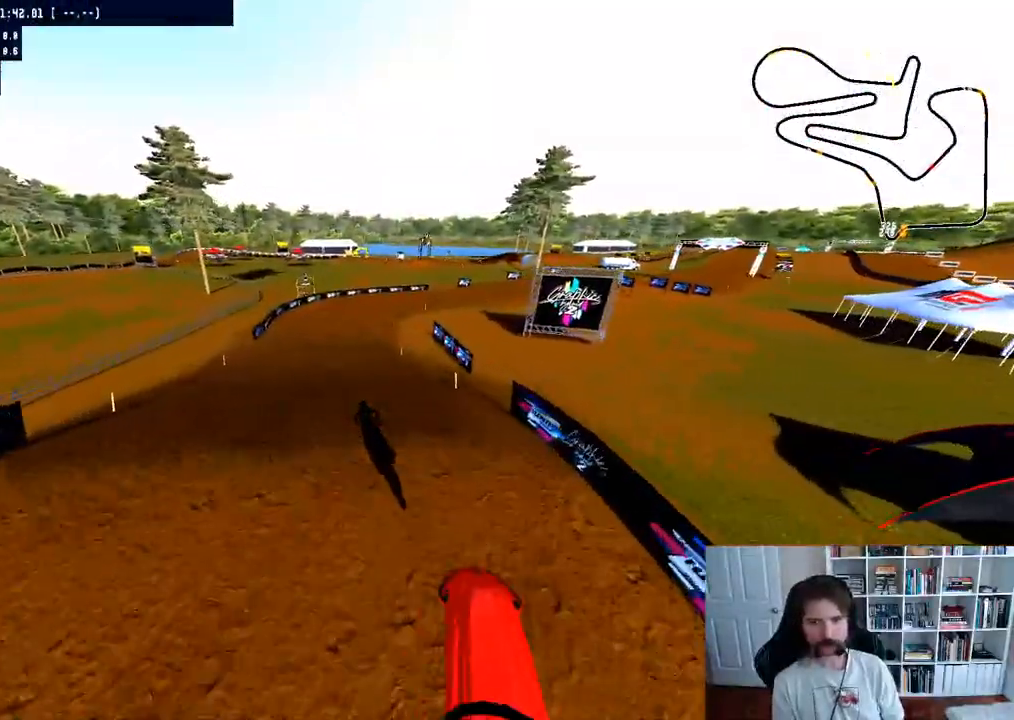
Gameplay with a controller (Xbox layout); each line is a JSON object with the inputs held at the frame after it. "events" lists button and stick changes between this image and that frame as [ms after this image, input, new state], when the widget could be followed in between.
{"buttons": ["R2"], "left_stick": "center", "right_stick": "center", "events": [[133, "left_stick", "center"]]}
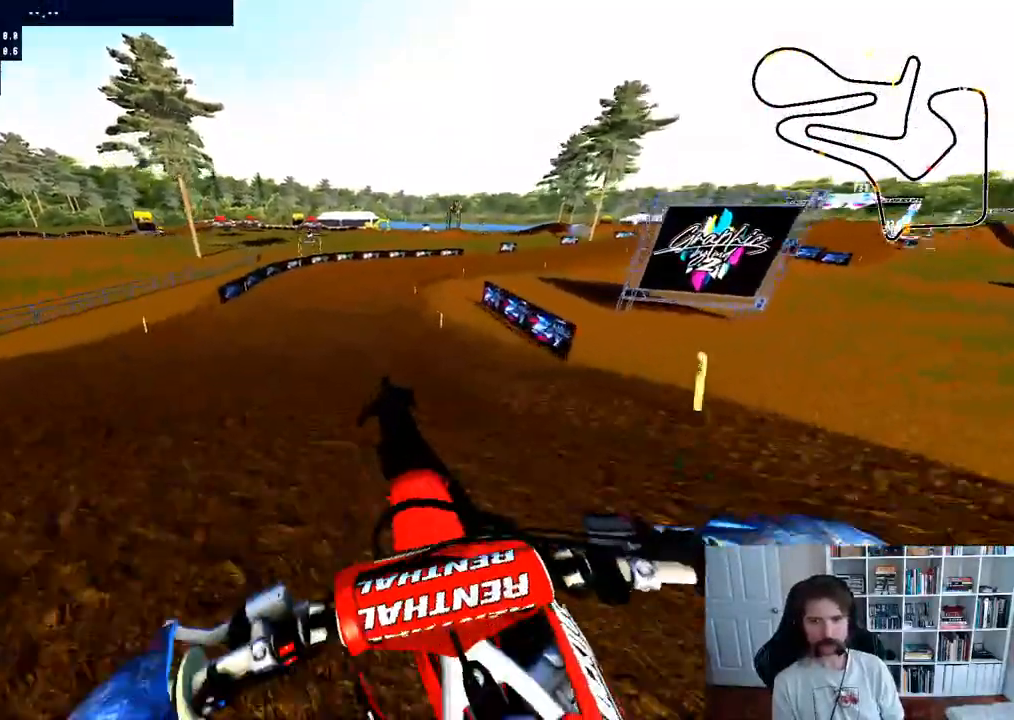
{"buttons": [], "left_stick": "right", "right_stick": "center", "events": [[200, "left_stick", "right"], [450, "R2", "up"]]}
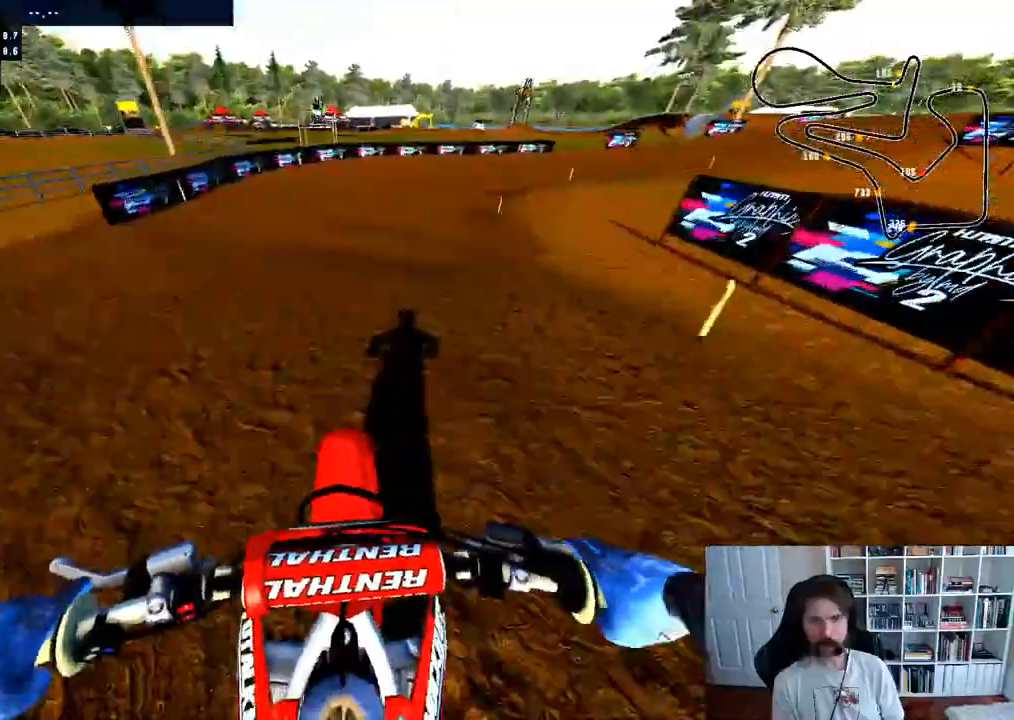
{"buttons": [], "left_stick": "center", "right_stick": "center", "events": [[83, "left_stick", "center"], [150, "left_stick", "right"], [333, "left_stick", "center"]]}
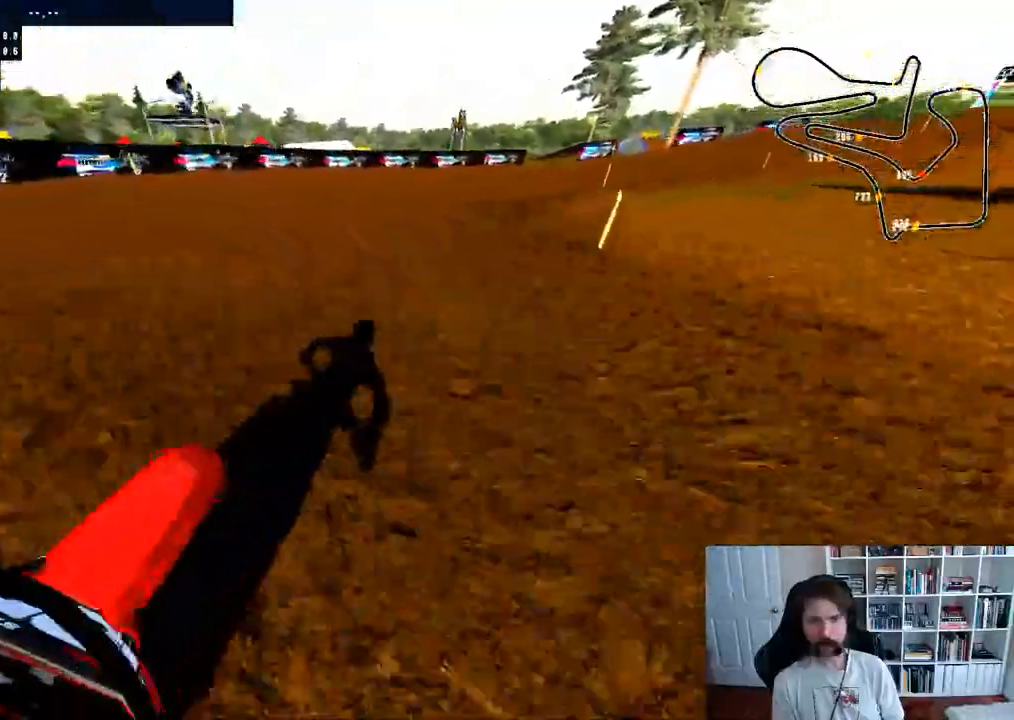
{"buttons": [], "left_stick": "right", "right_stick": "center", "events": [[67, "left_stick", "right"], [267, "left_stick", "center"], [333, "left_stick", "right"]]}
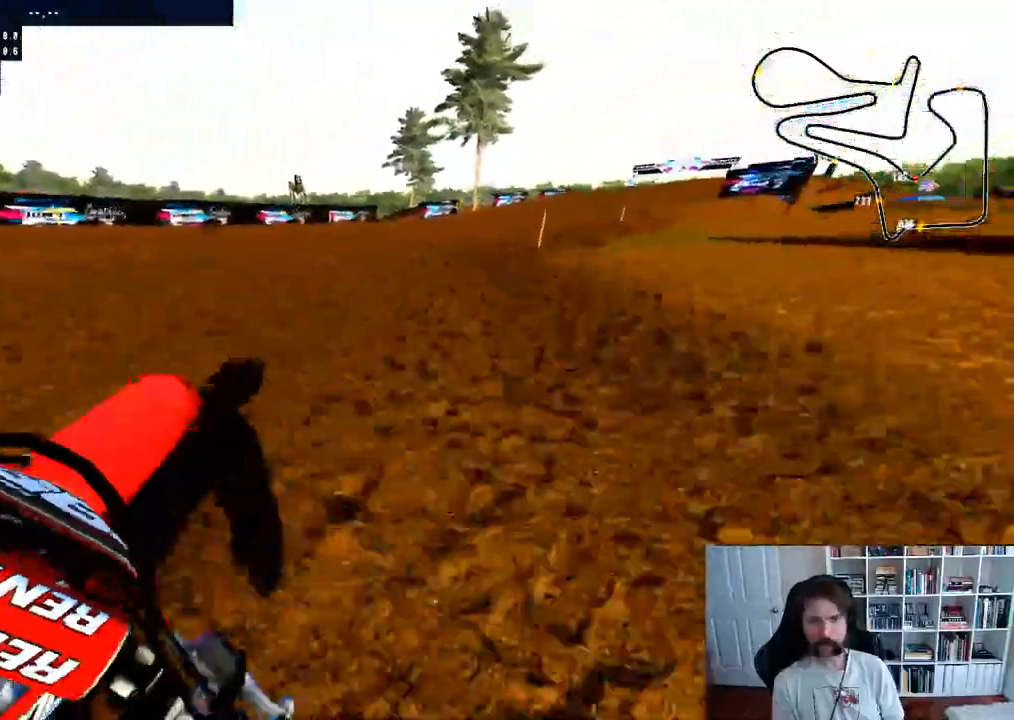
{"buttons": ["R2"], "left_stick": "center", "right_stick": "center", "events": [[33, "left_stick", "center"], [267, "left_stick", "right"], [300, "R2", "down"], [417, "R2", "up"], [483, "R2", "down"], [483, "left_stick", "center"]]}
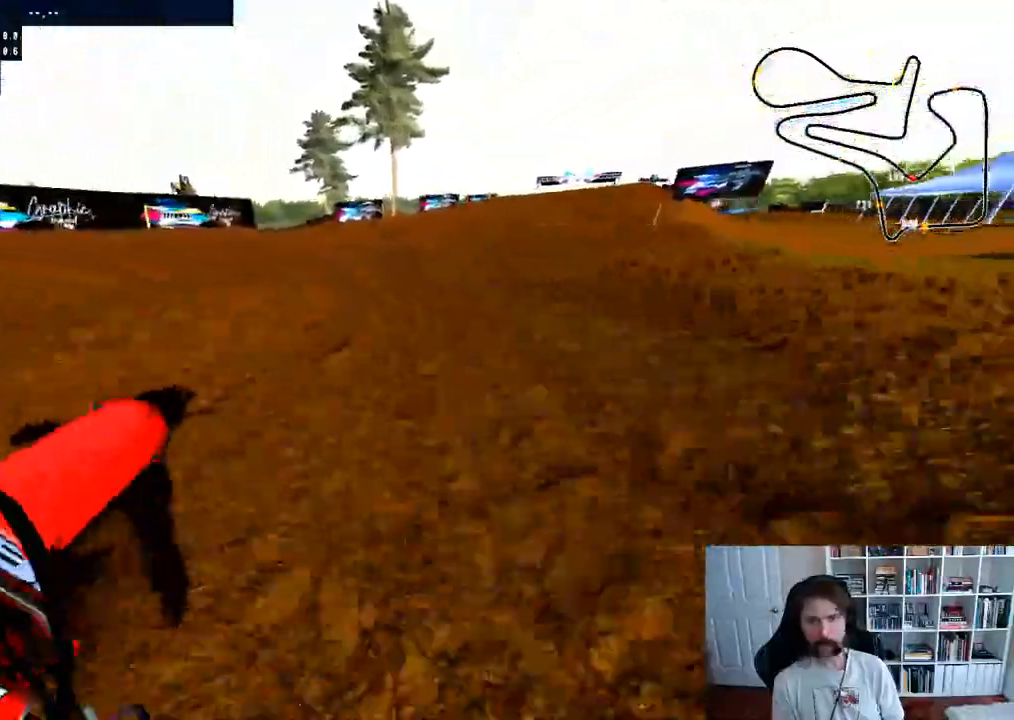
{"buttons": ["R2"], "left_stick": "up-left", "right_stick": "center"}
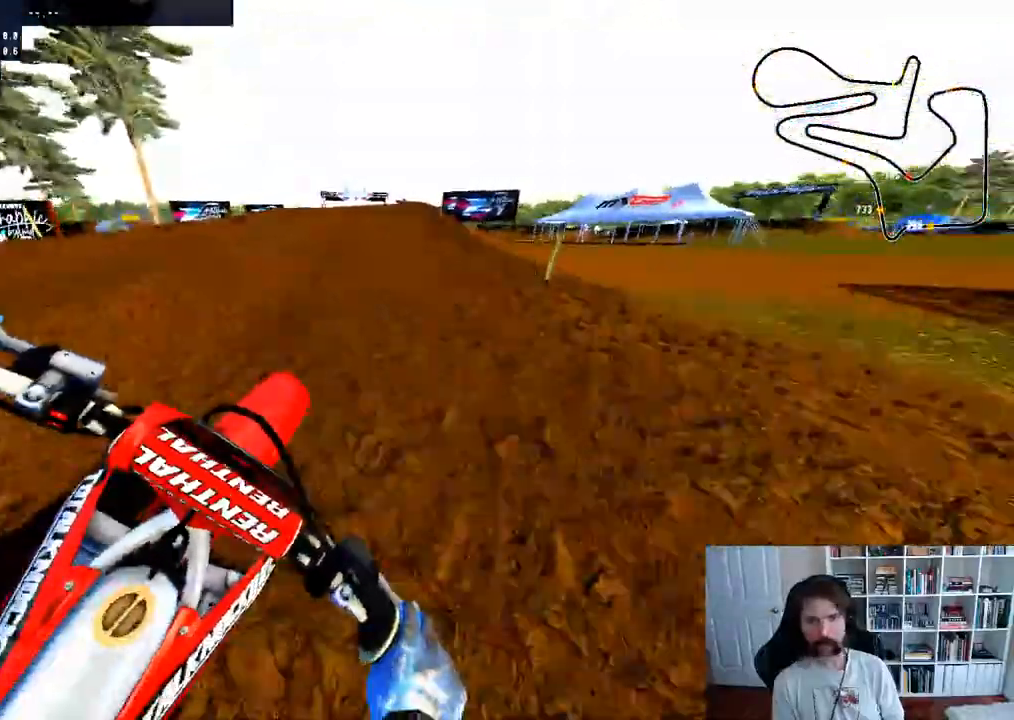
{"buttons": ["R2"], "left_stick": "up-left", "right_stick": "center", "events": [[133, "left_stick", "center"], [267, "R2", "up"], [317, "R2", "down"], [400, "left_stick", "up-left"]]}
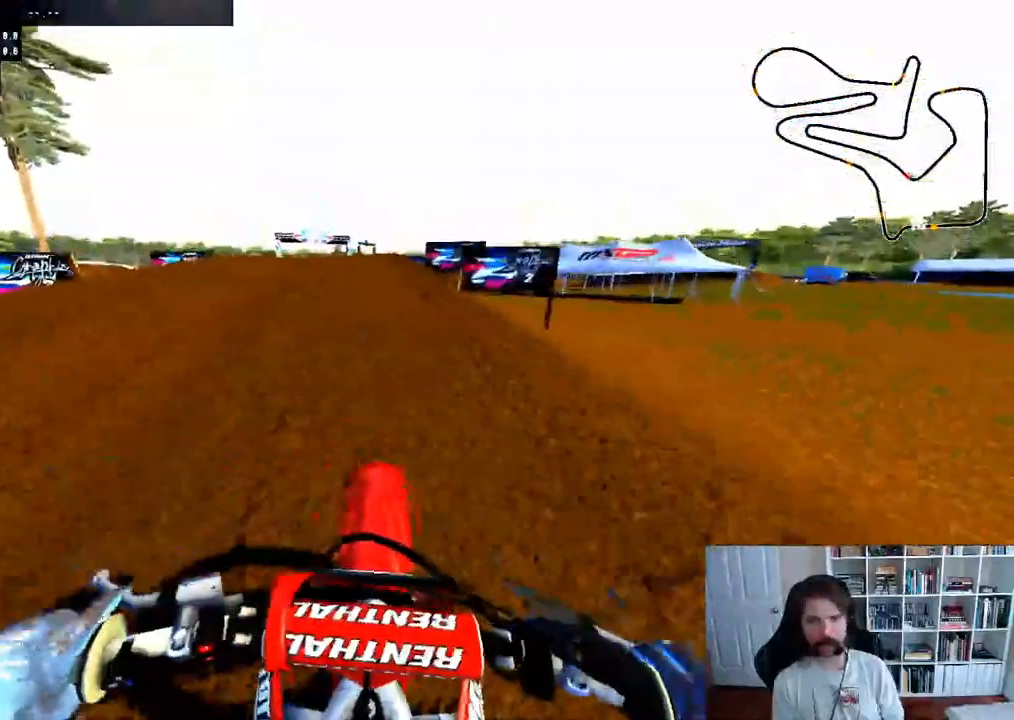
{"buttons": ["R2"], "left_stick": "center", "right_stick": "center", "events": [[67, "left_stick", "center"]]}
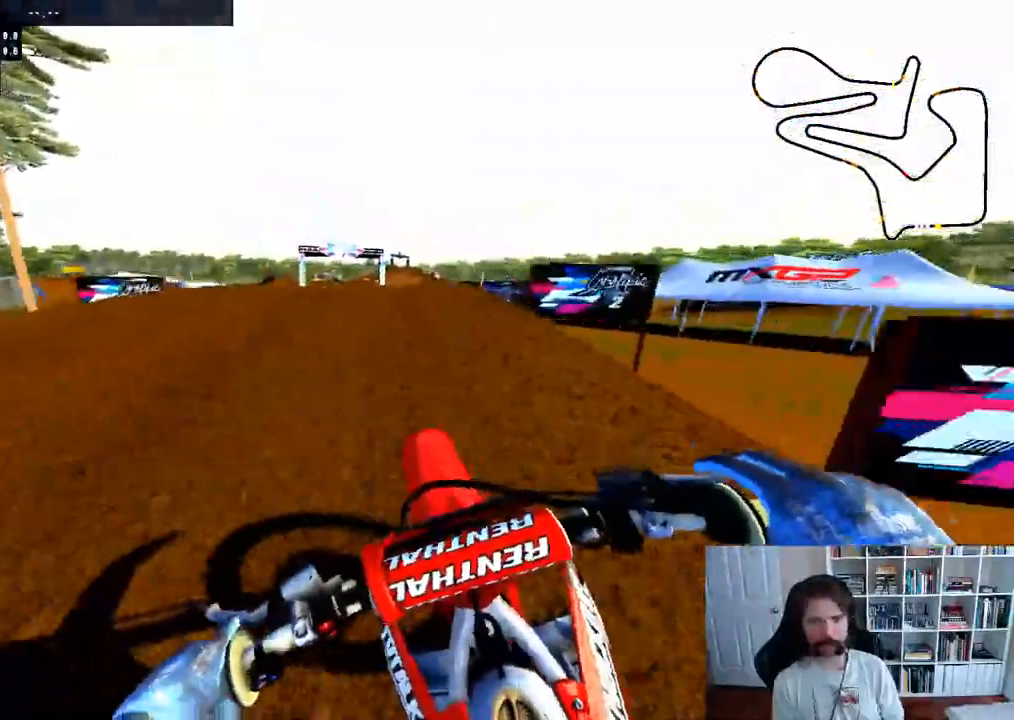
{"buttons": ["R2"], "left_stick": "center", "right_stick": "center", "events": []}
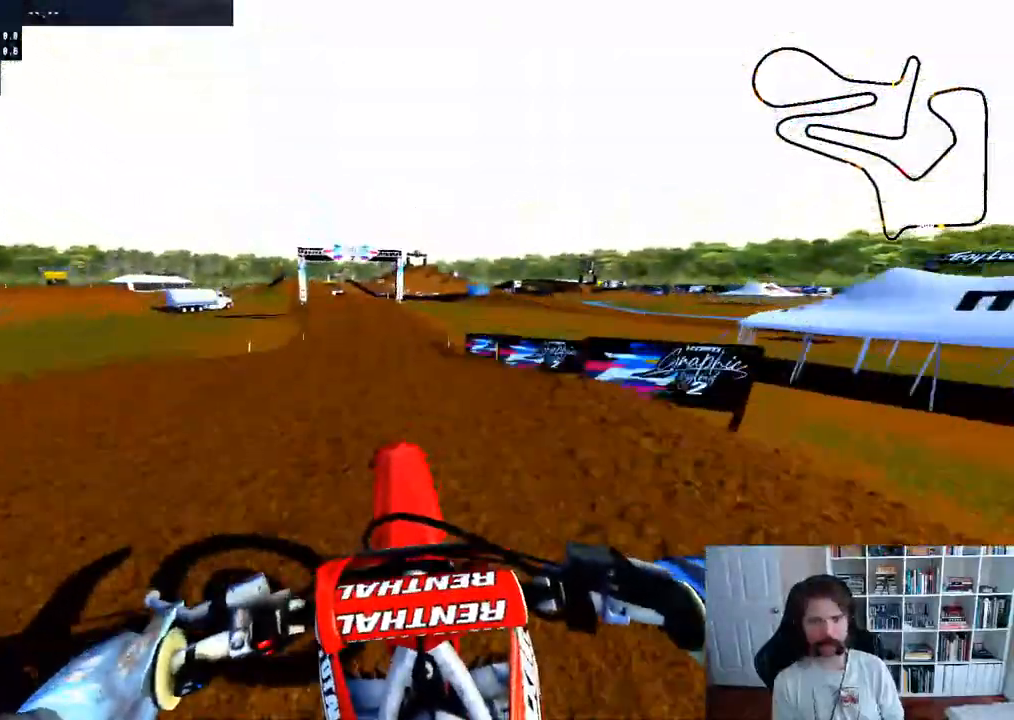
{"buttons": [], "left_stick": "down", "right_stick": "up", "events": [[17, "R2", "up"], [117, "left_stick", "down"], [250, "right_stick", "up"]]}
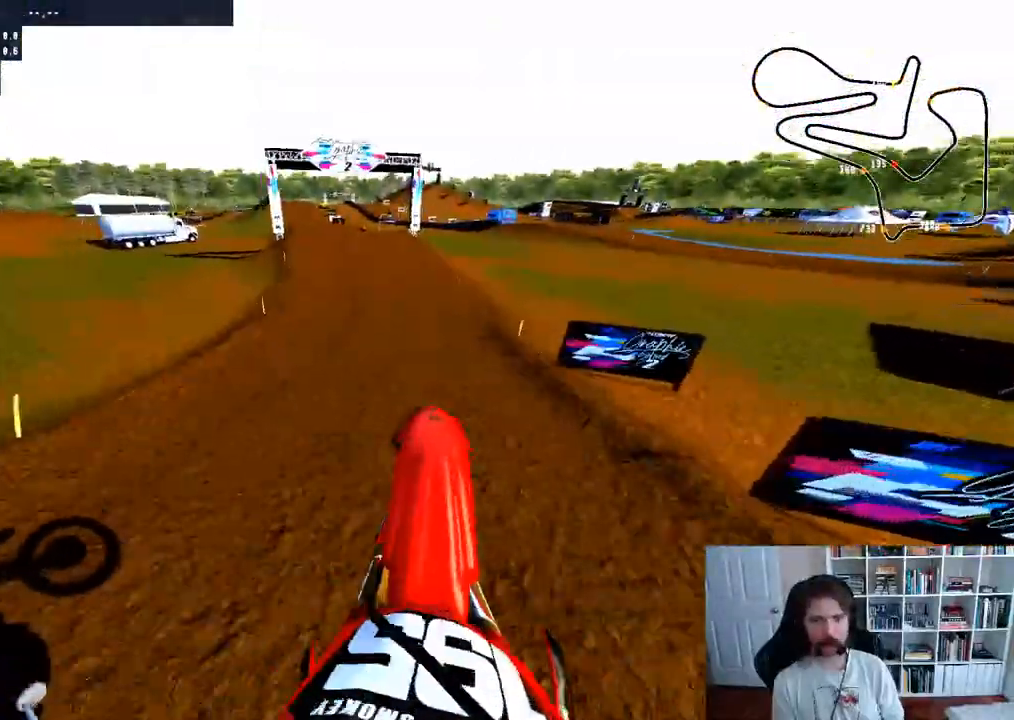
{"buttons": ["R2"], "left_stick": "center", "right_stick": "up", "events": [[150, "R2", "down"], [200, "left_stick", "center"]]}
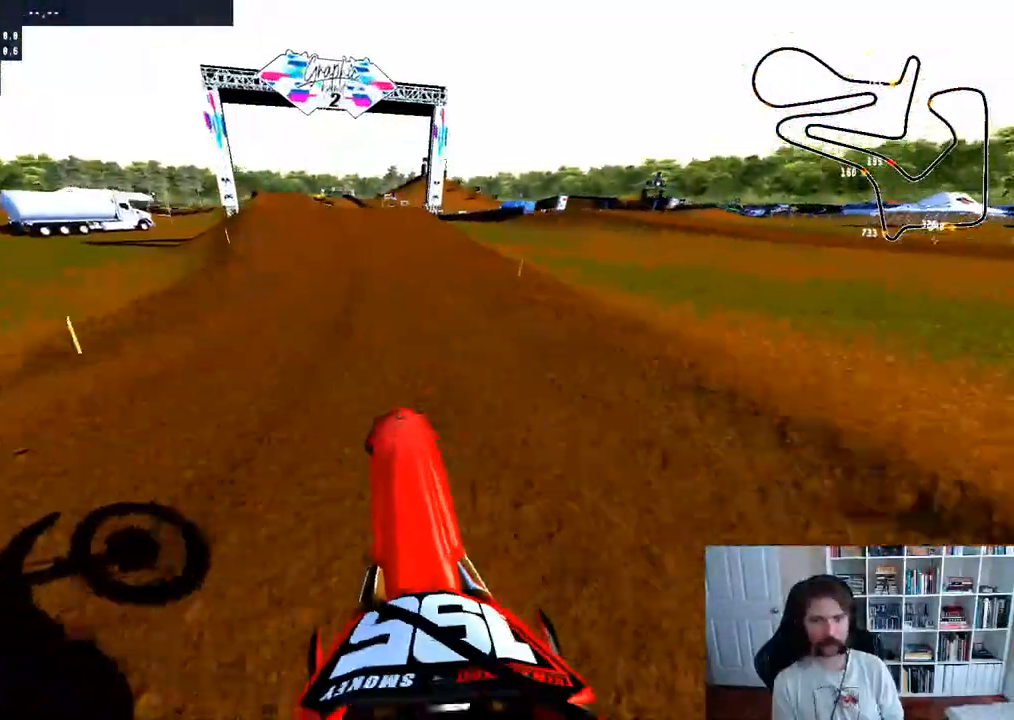
{"buttons": ["R2"], "left_stick": "center", "right_stick": "up", "events": [[67, "left_stick", "left"], [233, "left_stick", "center"]]}
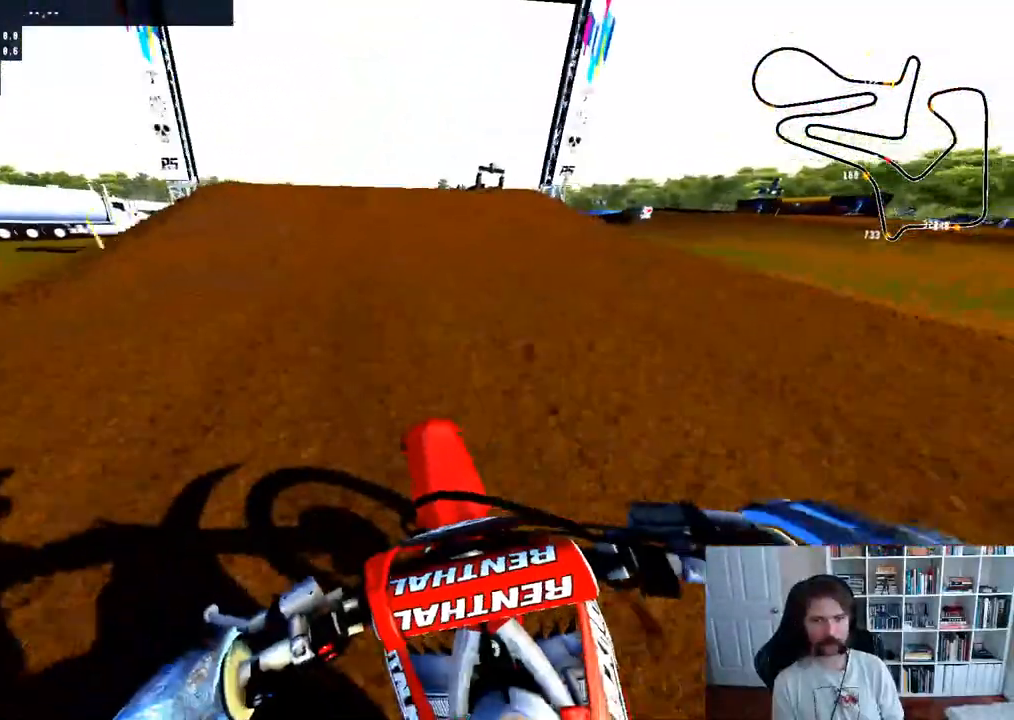
{"buttons": ["R2"], "left_stick": "center", "right_stick": "up", "events": [[300, "left_stick", "left"], [483, "left_stick", "center"]]}
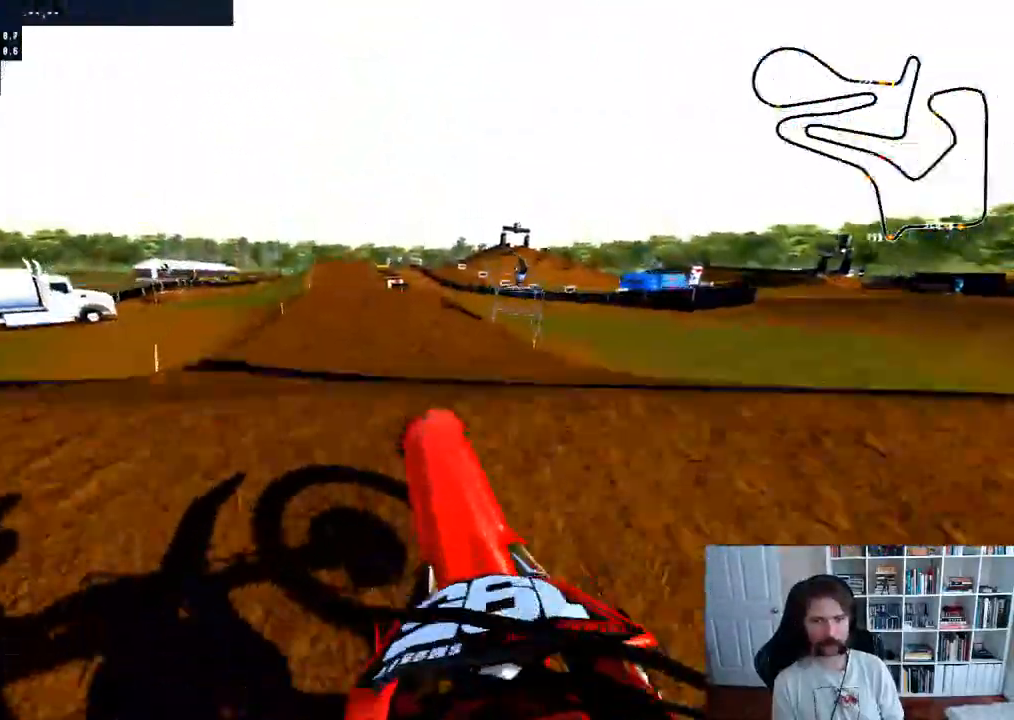
{"buttons": ["R2"], "left_stick": "center", "right_stick": "center", "events": [[133, "right_stick", "center"], [217, "R2", "up"], [483, "R2", "down"]]}
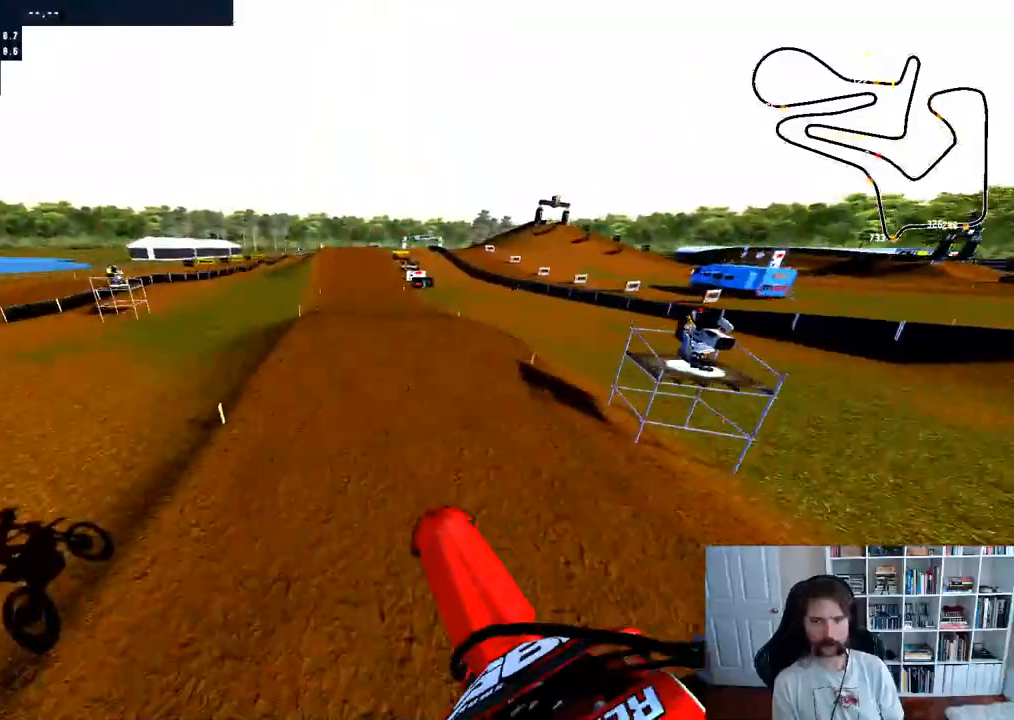
{"buttons": ["R2"], "left_stick": "center", "right_stick": "center", "events": [[50, "left_stick", "right"], [267, "left_stick", "center"]]}
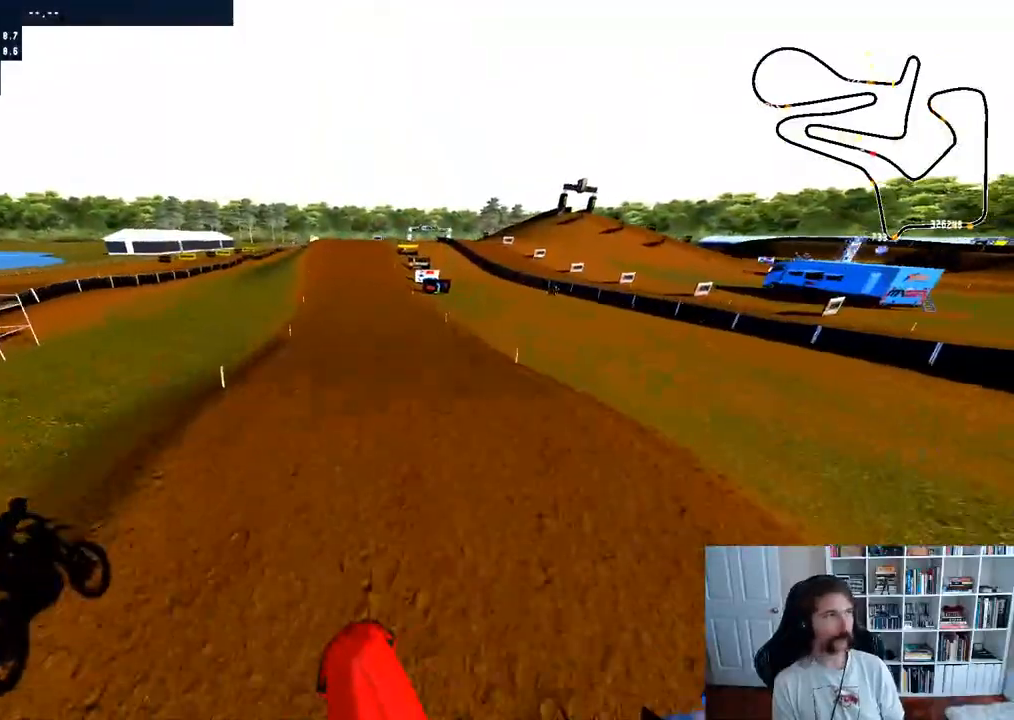
{"buttons": ["R2"], "left_stick": "center", "right_stick": "up-right", "events": [[67, "left_stick", "down-right"], [233, "right_stick", "up-right"], [317, "left_stick", "center"]]}
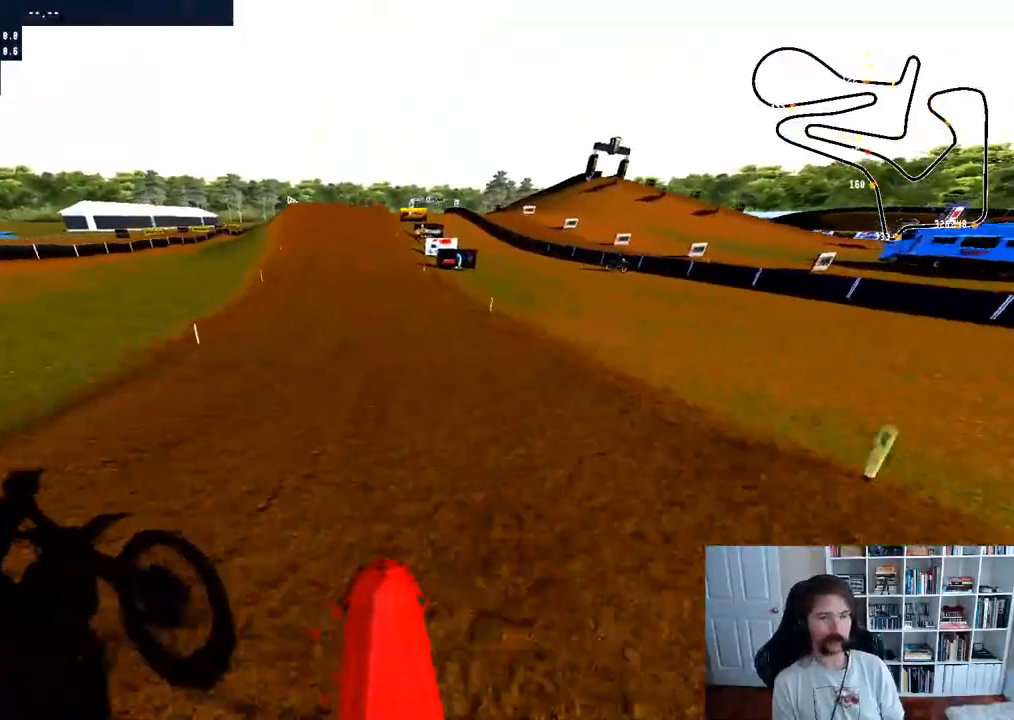
{"buttons": ["R2"], "left_stick": "center", "right_stick": "up-right", "events": []}
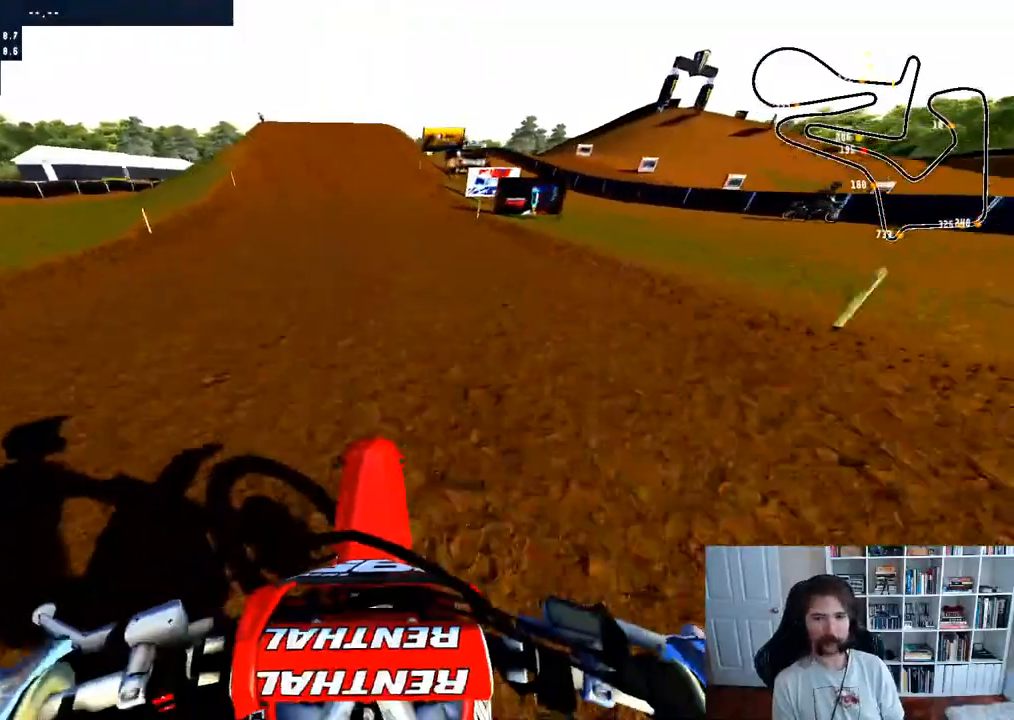
{"buttons": ["R2"], "left_stick": "center", "right_stick": "center", "events": [[67, "left_stick", "up-left"], [200, "left_stick", "center"], [200, "right_stick", "center"]]}
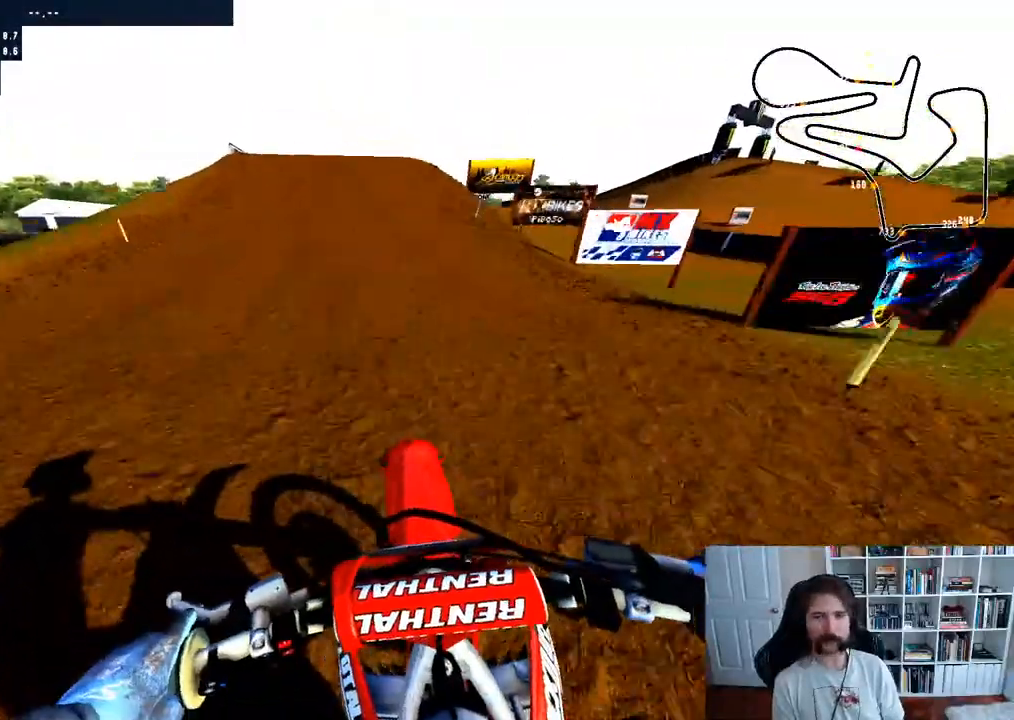
{"buttons": ["R2"], "left_stick": "center", "right_stick": "center", "events": []}
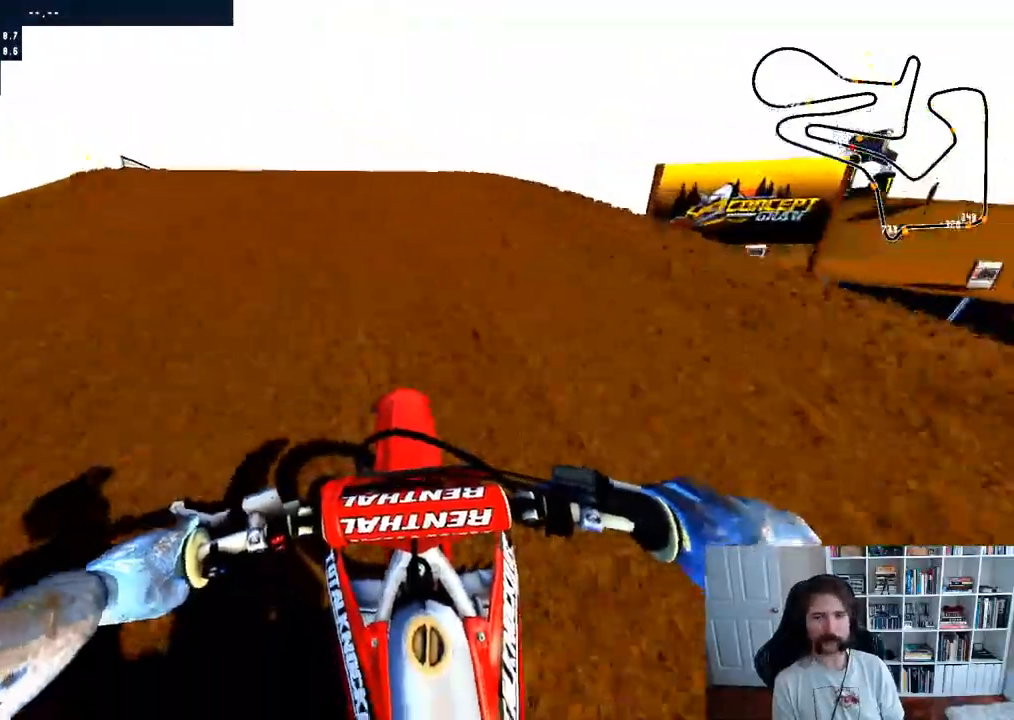
{"buttons": [], "left_stick": "left", "right_stick": "center", "events": [[50, "R3", "down"], [167, "R3", "up"], [200, "left_stick", "left"], [450, "R2", "up"]]}
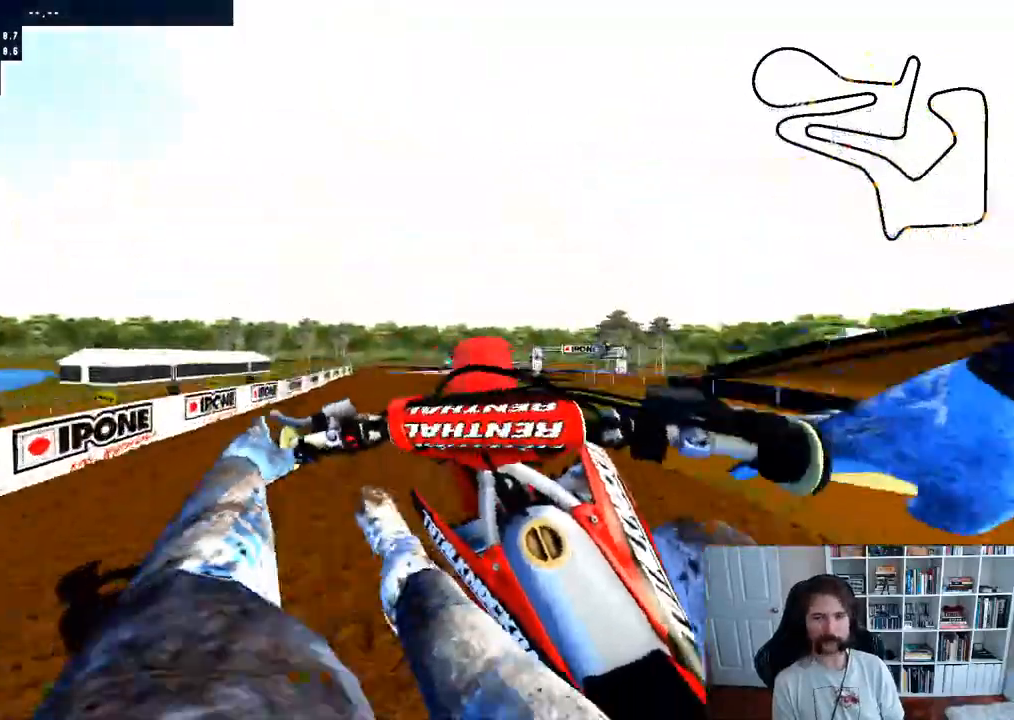
{"buttons": ["R2"], "left_stick": "down", "right_stick": "up", "events": [[67, "left_stick", "center"], [100, "R3", "down"], [100, "right_stick", "down-left"], [250, "right_stick", "center"], [267, "R3", "up"], [367, "right_stick", "up"], [417, "left_stick", "down"], [433, "R2", "down"]]}
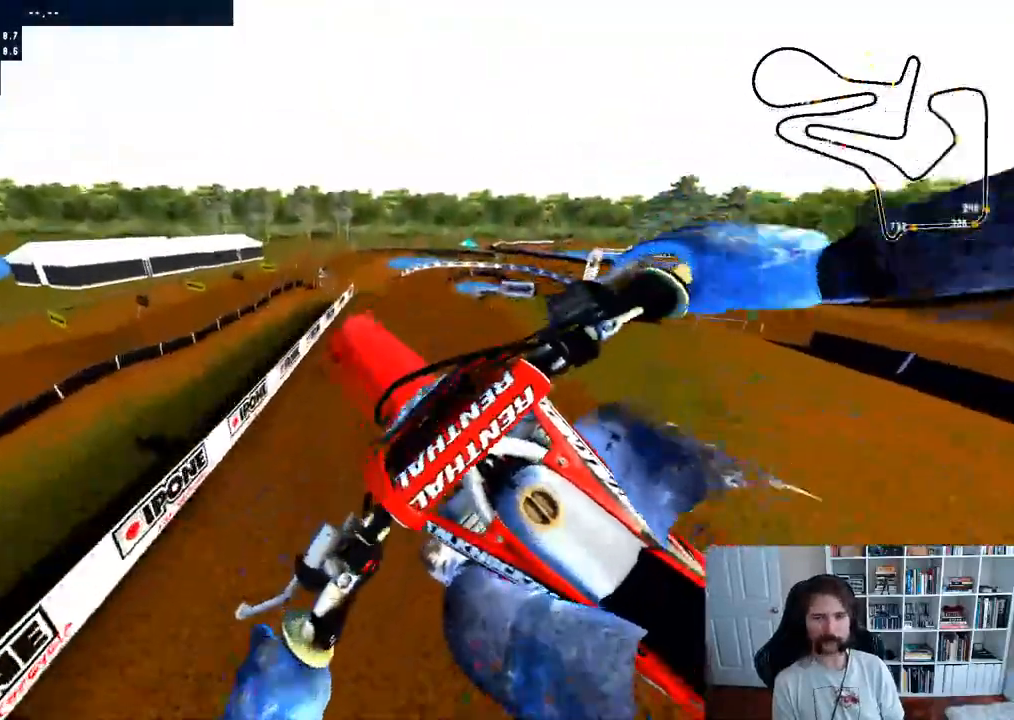
{"buttons": [], "left_stick": "down-right", "right_stick": "center", "events": [[283, "R2", "up"], [283, "left_stick", "down-right"], [333, "right_stick", "center"]]}
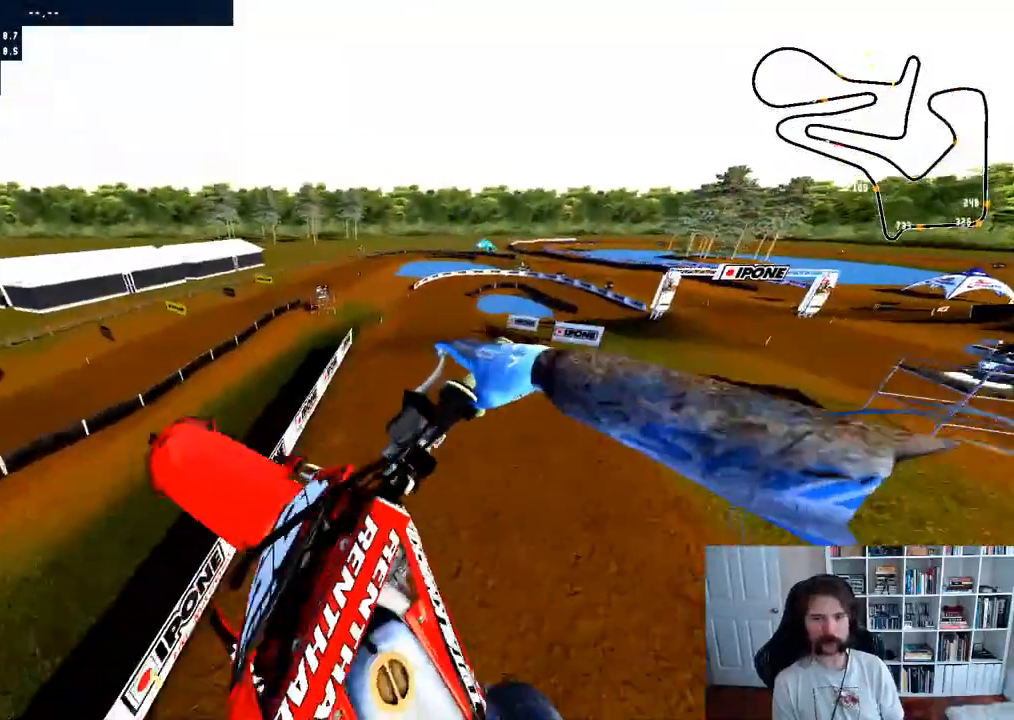
{"buttons": [], "left_stick": "down-right", "right_stick": "up", "events": [[133, "right_stick", "up"]]}
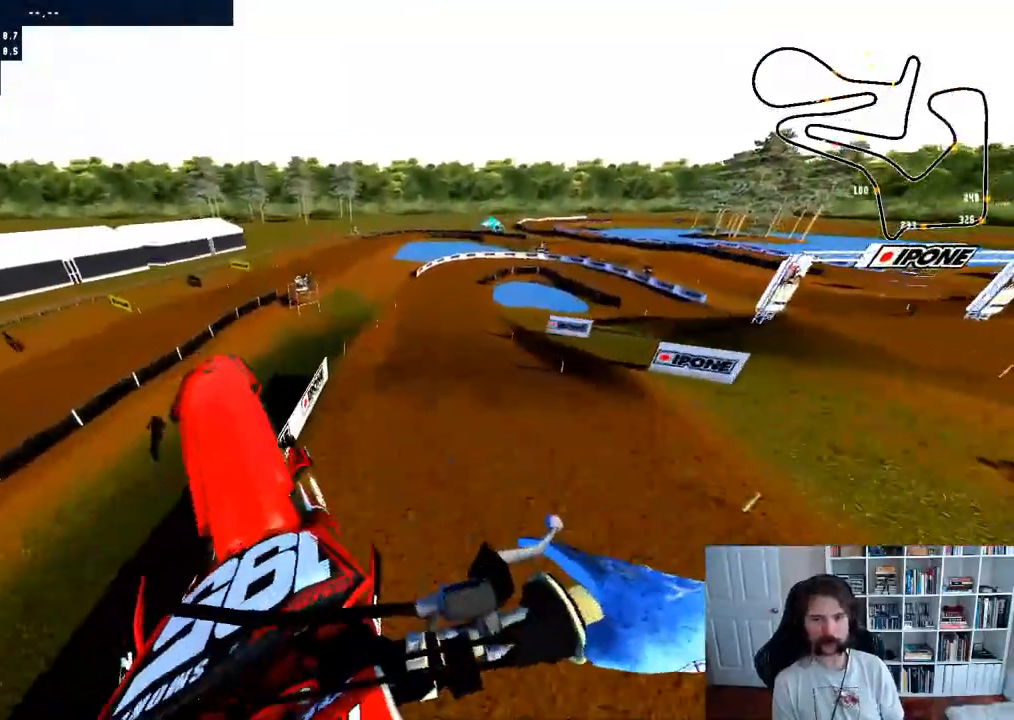
{"buttons": ["R2"], "left_stick": "center", "right_stick": "up", "events": [[317, "left_stick", "center"], [483, "R2", "down"]]}
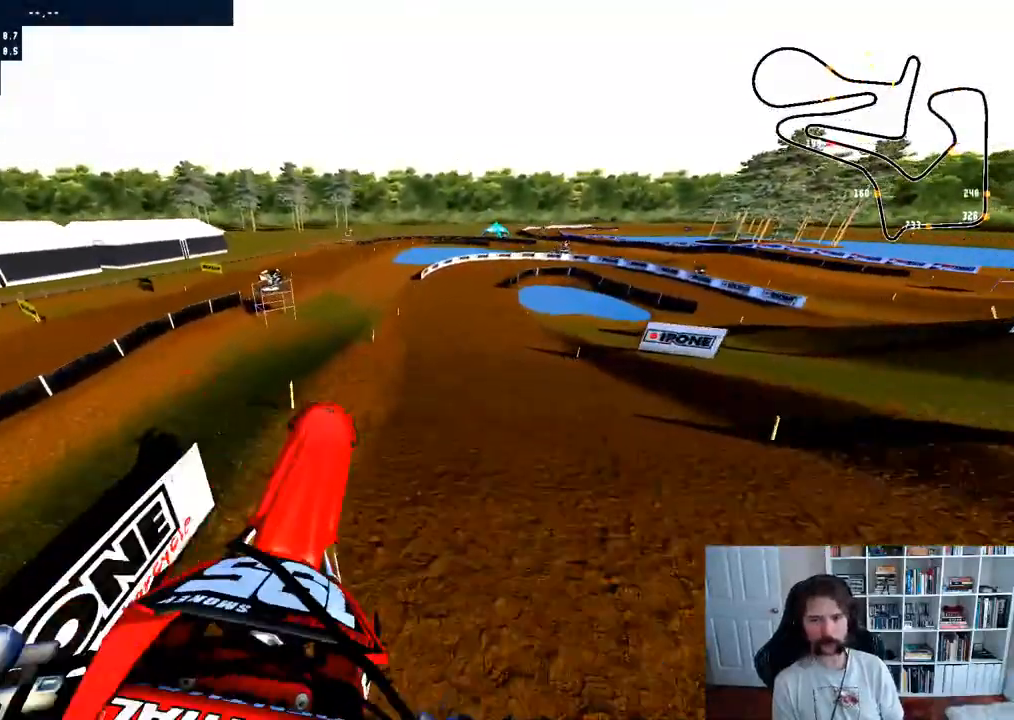
{"buttons": ["R2"], "left_stick": "center", "right_stick": "up", "events": []}
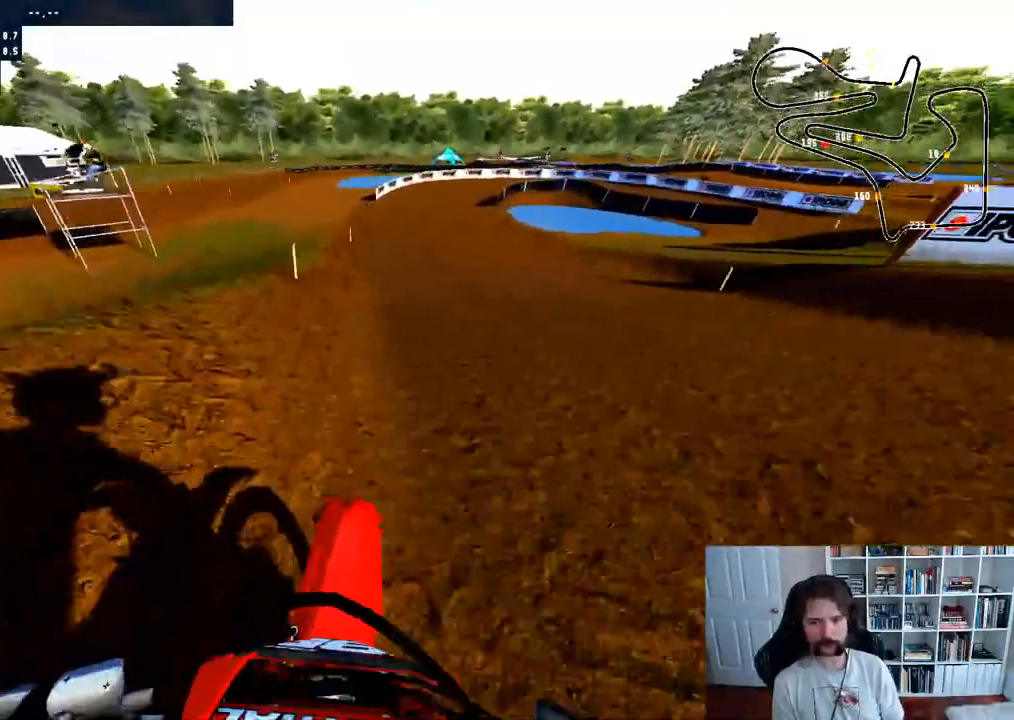
{"buttons": ["R2"], "left_stick": "center", "right_stick": "center", "events": [[133, "right_stick", "center"]]}
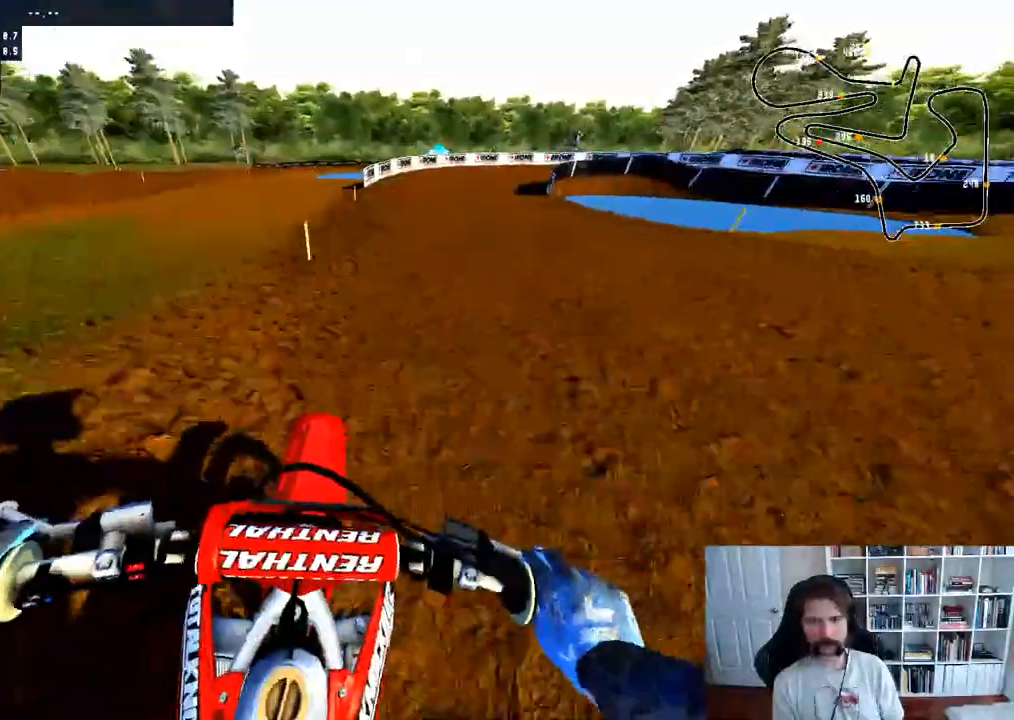
{"buttons": ["R2"], "left_stick": "right", "right_stick": "center", "events": [[117, "left_stick", "right"]]}